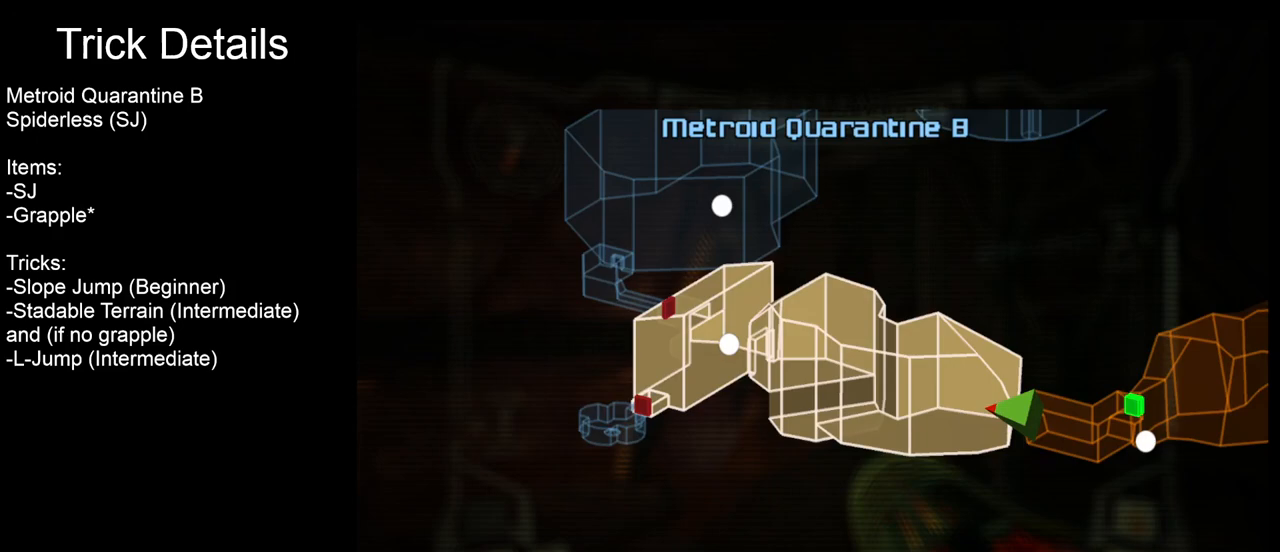
Gameplay with a controller (Nintendo layout); each line is a JSON object with the inputs held at the frame after it. "events" lists button and stick changes between this image and that frame as [ms after this image, input, new state], when the widget could be followed in between. Not read: L3 R3.
{"buttons": [], "left_stick": "center", "right_stick": "center", "events": []}
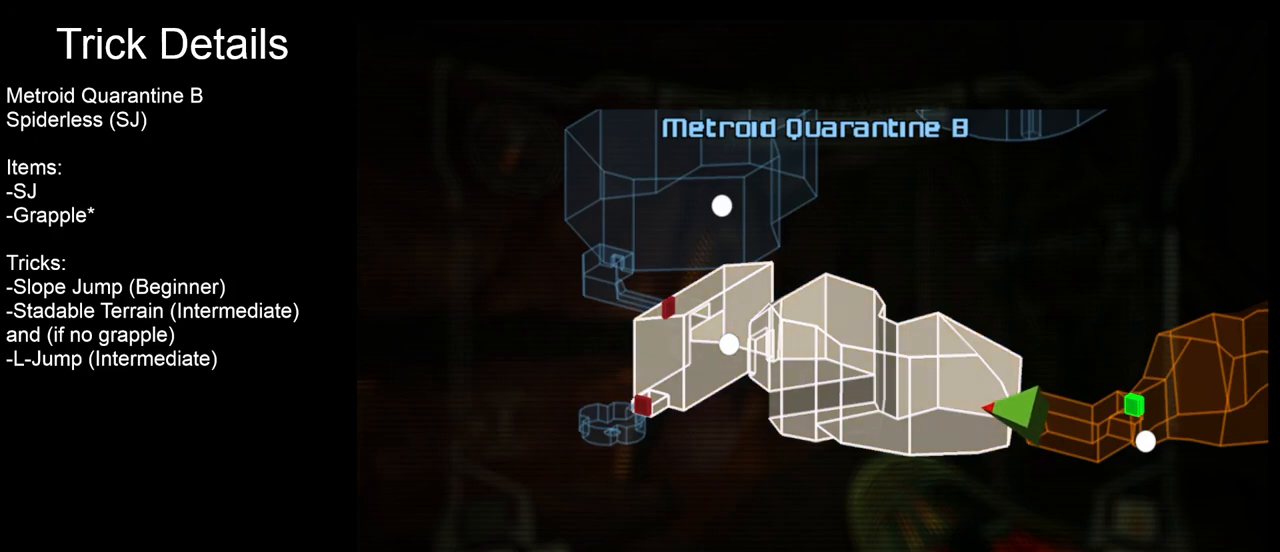
{"buttons": ["B"], "left_stick": "center", "right_stick": "center", "events": [[467, "B", "down"]]}
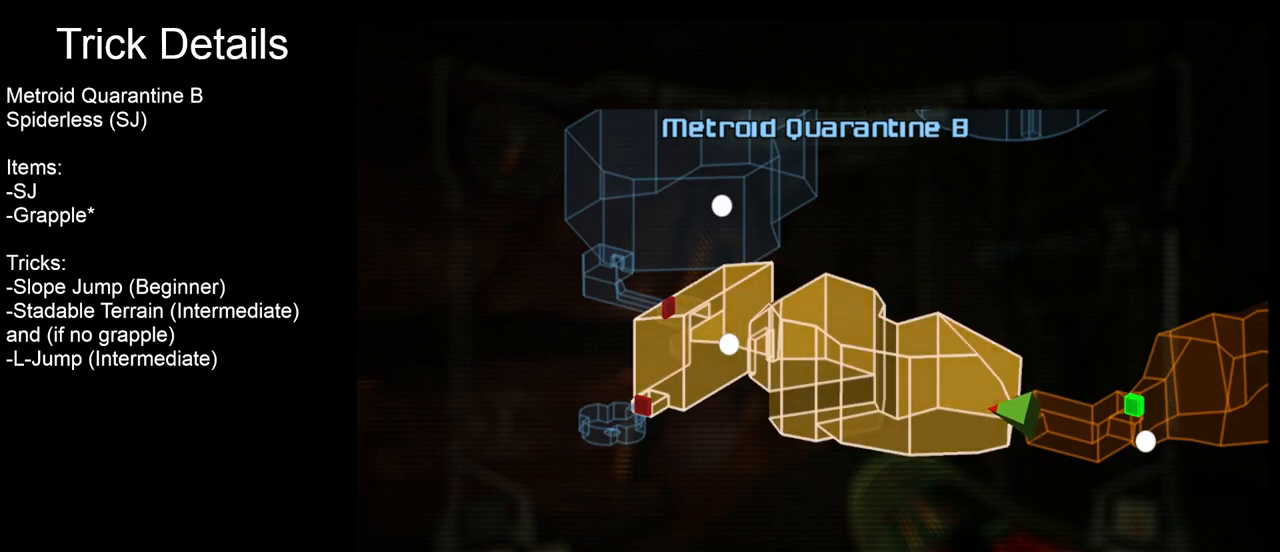
{"buttons": [], "left_stick": "center", "right_stick": "center", "events": [[83, "B", "up"]]}
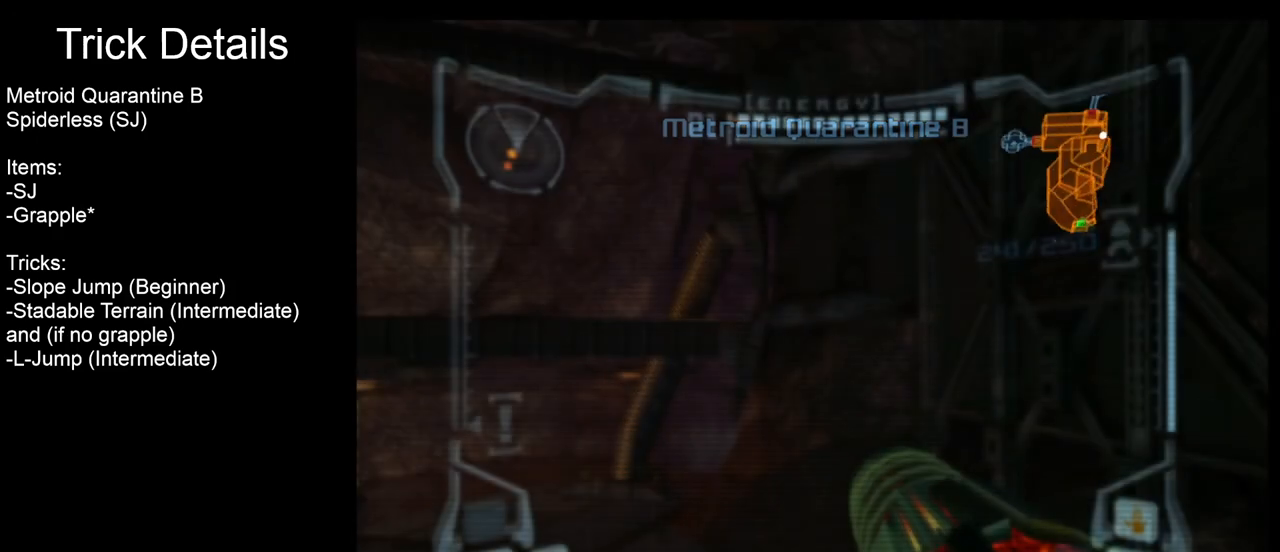
{"buttons": [], "left_stick": "center", "right_stick": "center", "events": []}
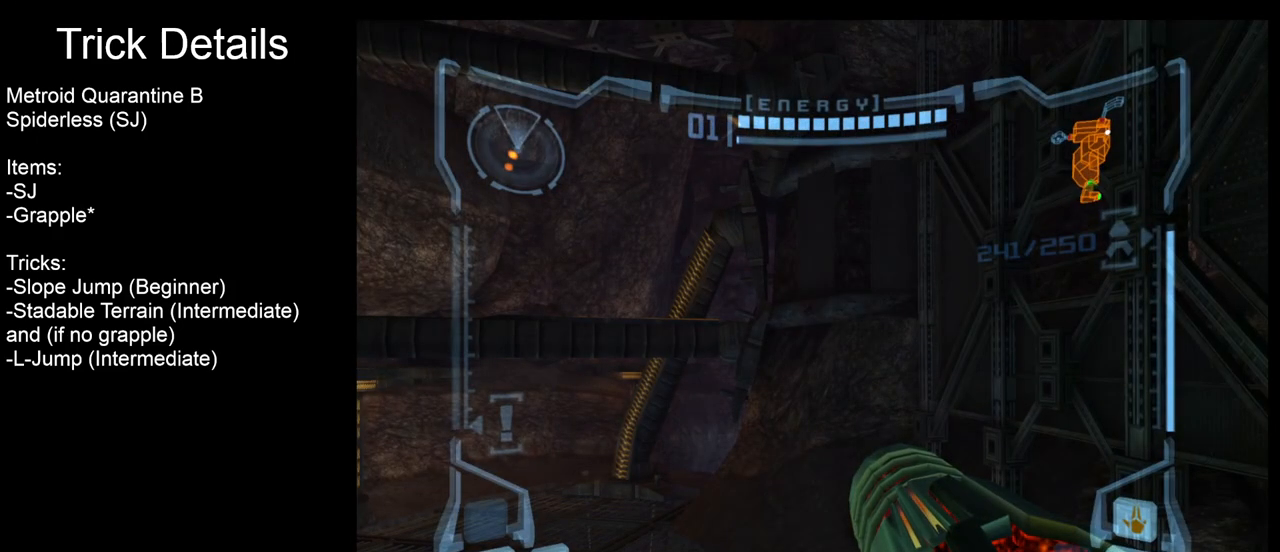
{"buttons": ["B", "L1"], "left_stick": "up", "right_stick": "center", "events": [[50, "L1", "down"], [417, "left_stick", "up"], [483, "B", "down"]]}
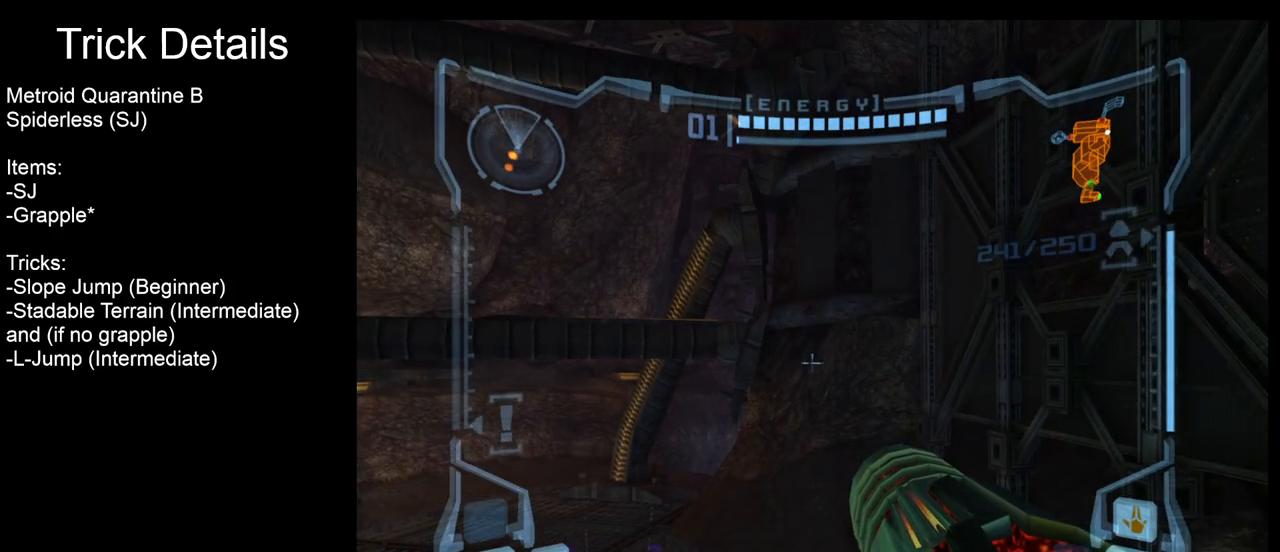
{"buttons": [], "left_stick": "up", "right_stick": "center", "events": [[100, "B", "up"], [300, "L1", "up"]]}
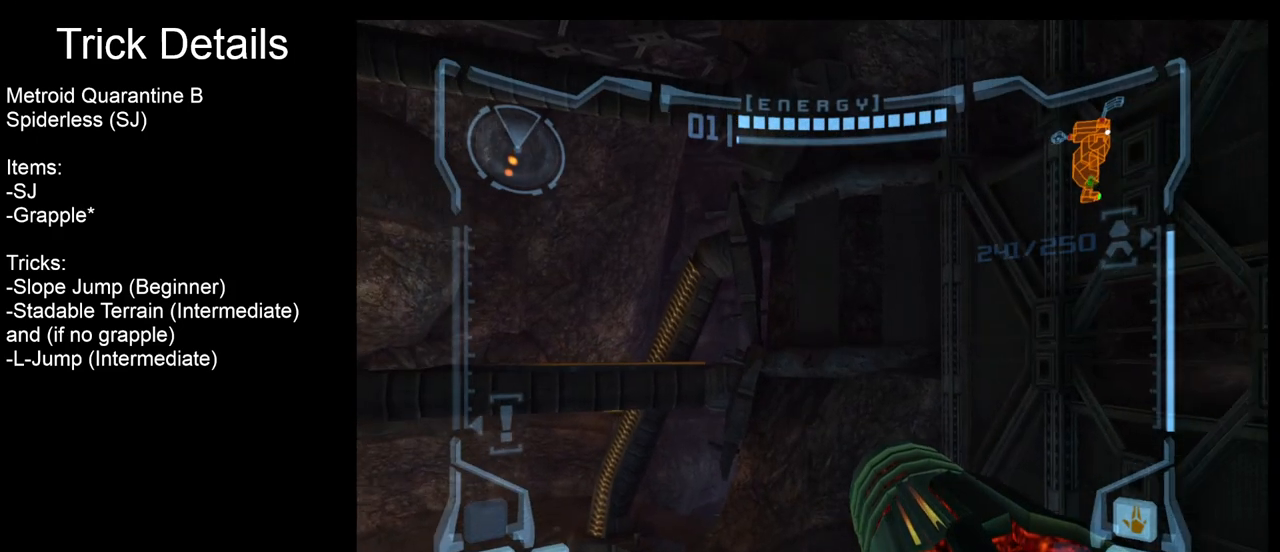
{"buttons": [], "left_stick": "up", "right_stick": "center", "events": []}
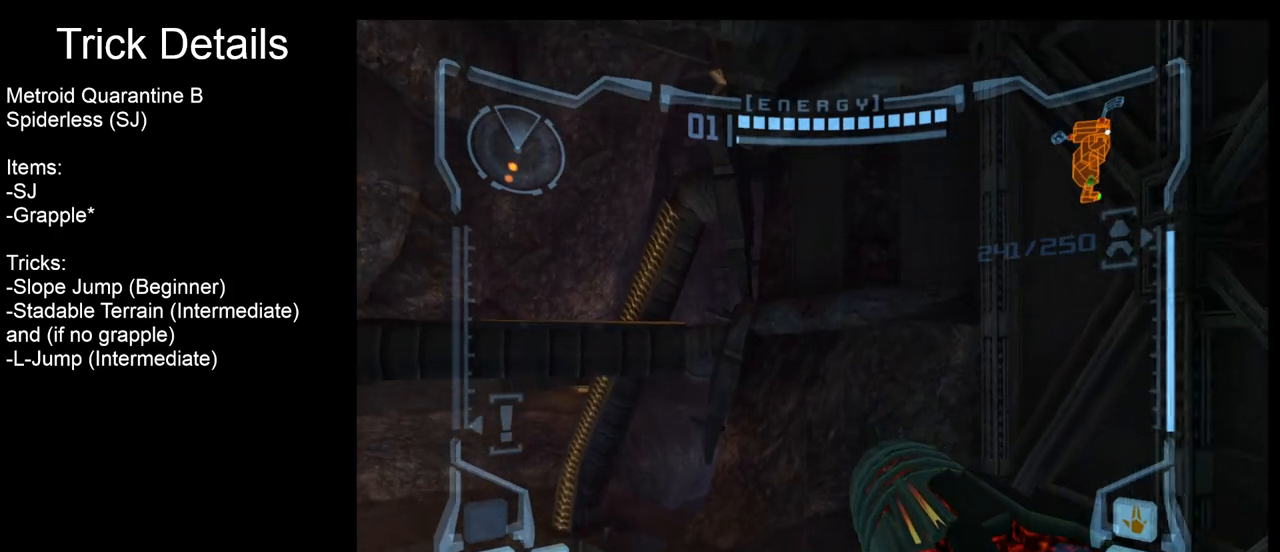
{"buttons": ["L1"], "left_stick": "up", "right_stick": "center", "events": [[350, "L1", "down"]]}
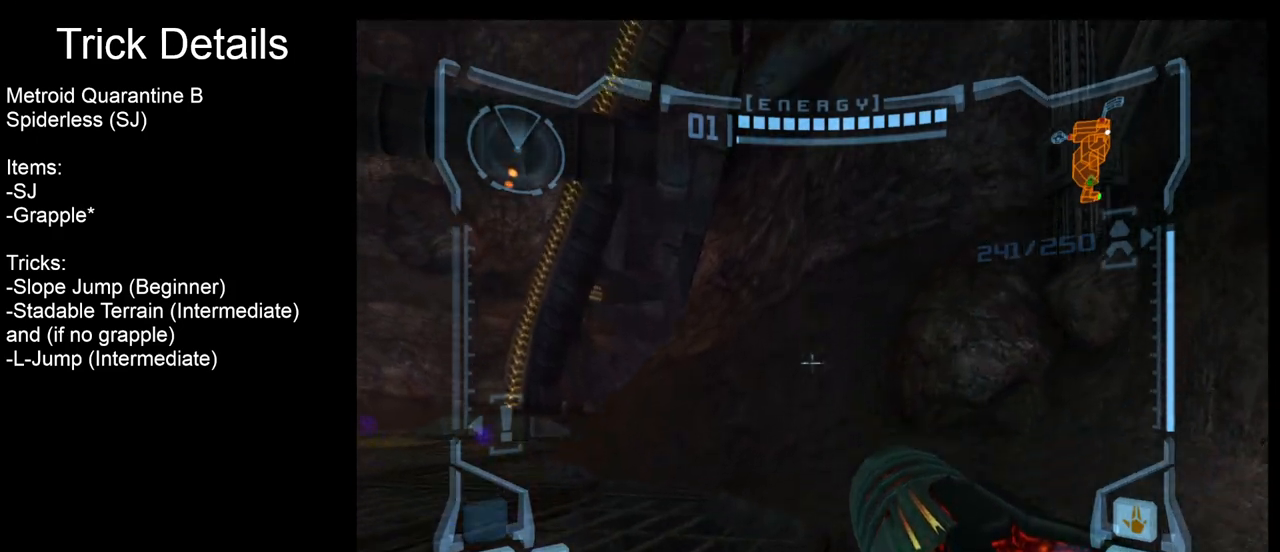
{"buttons": [], "left_stick": "up-right", "right_stick": "center", "events": [[100, "B", "down"], [233, "B", "up"], [317, "L1", "up"], [367, "left_stick", "up-right"]]}
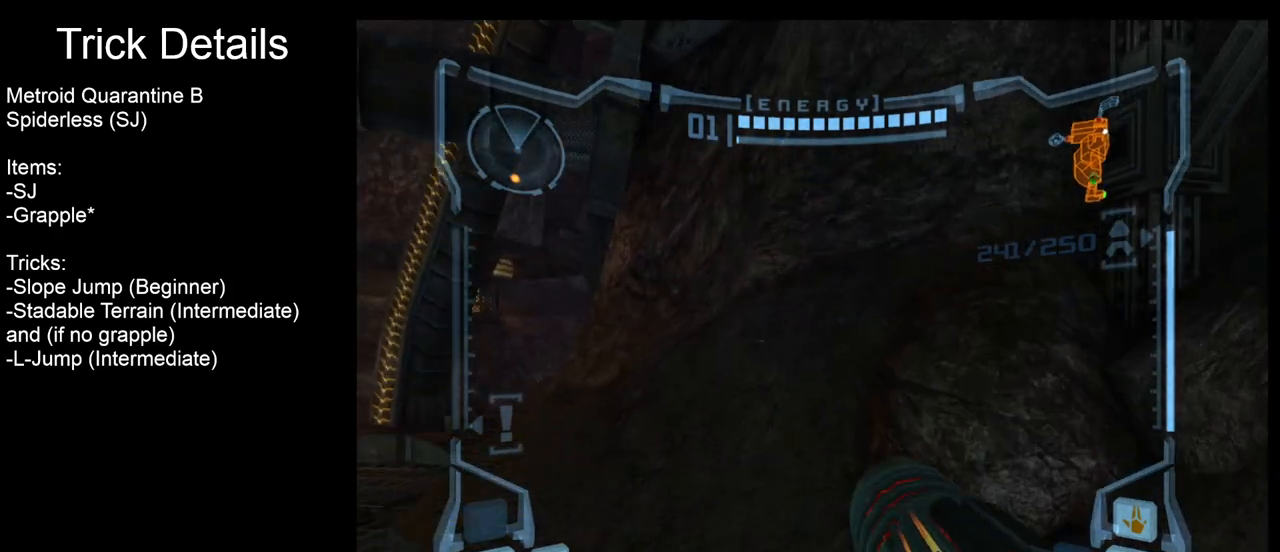
{"buttons": ["L1"], "left_stick": "center", "right_stick": "center", "events": [[50, "L1", "down"], [217, "left_stick", "right"], [383, "left_stick", "center"]]}
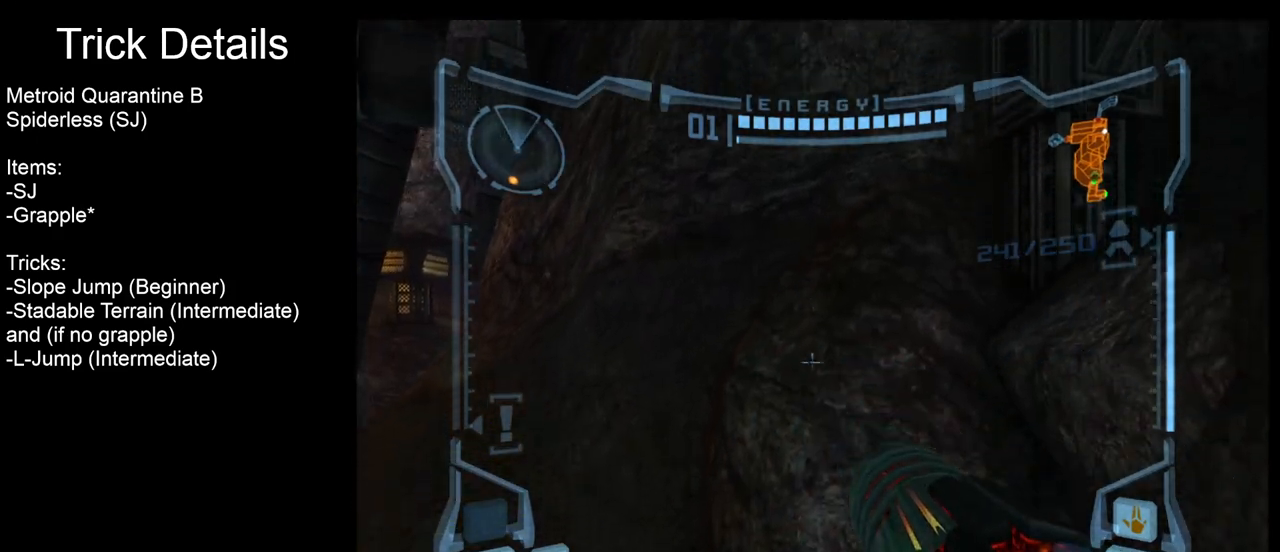
{"buttons": ["L1", "R1"], "left_stick": "center", "right_stick": "center", "events": [[17, "L1", "up"], [50, "R1", "down"], [133, "left_stick", "down"], [433, "L1", "down"], [467, "left_stick", "center"]]}
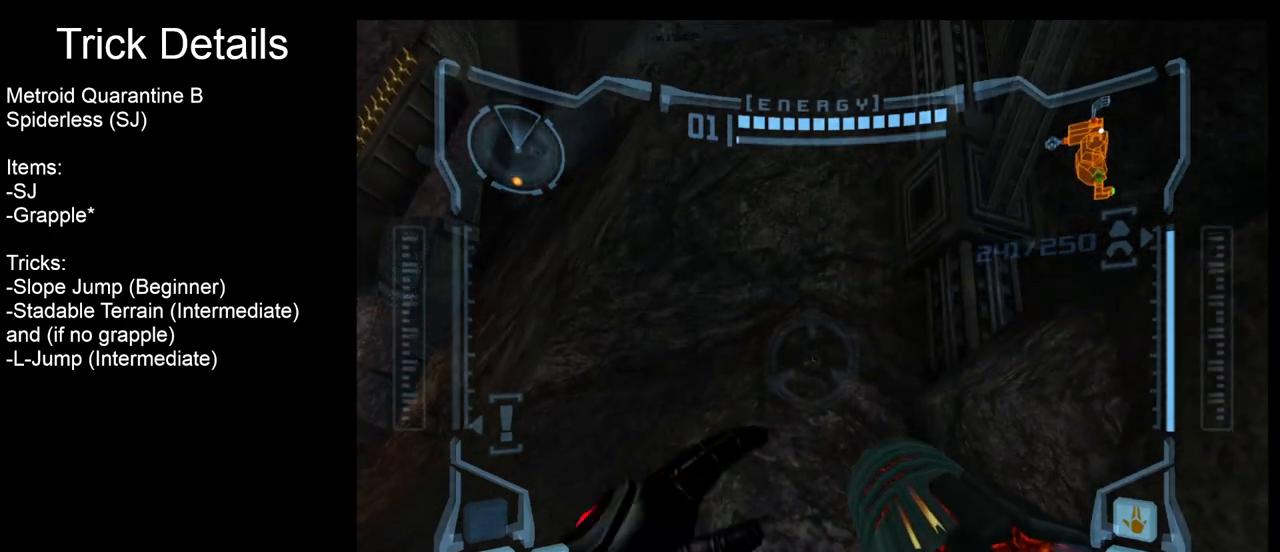
{"buttons": ["L1"], "left_stick": "down-left", "right_stick": "center", "events": [[50, "left_stick", "down"], [150, "A", "down"], [167, "R1", "up"], [250, "A", "up"], [350, "left_stick", "down-left"]]}
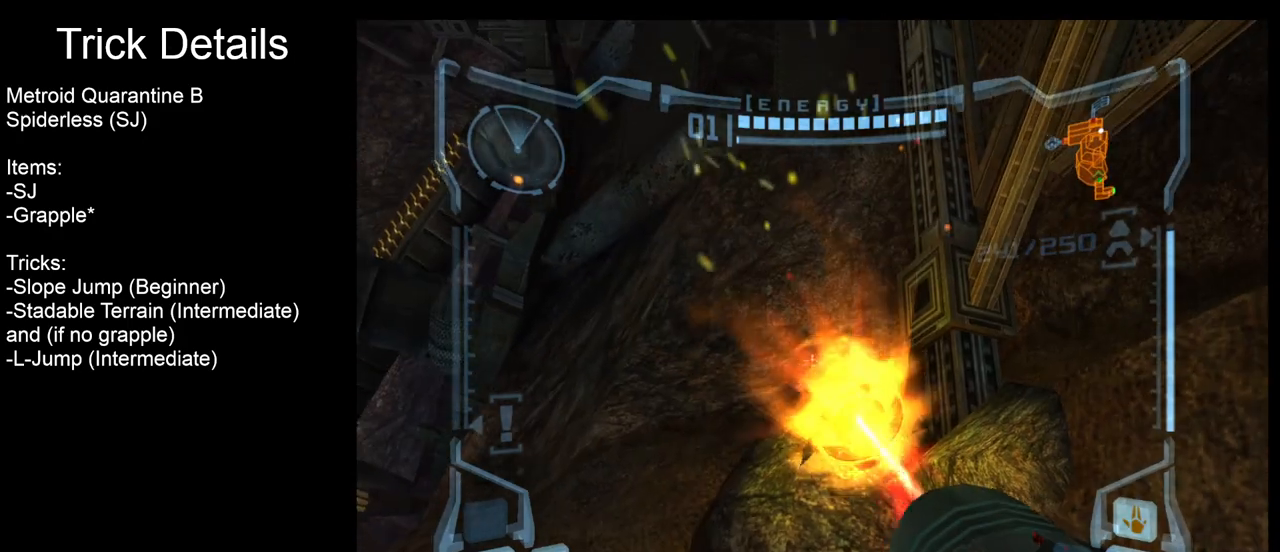
{"buttons": ["R1"], "left_stick": "down", "right_stick": "center", "events": [[50, "left_stick", "center"], [150, "left_stick", "down"], [217, "L1", "up"], [217, "R1", "down"]]}
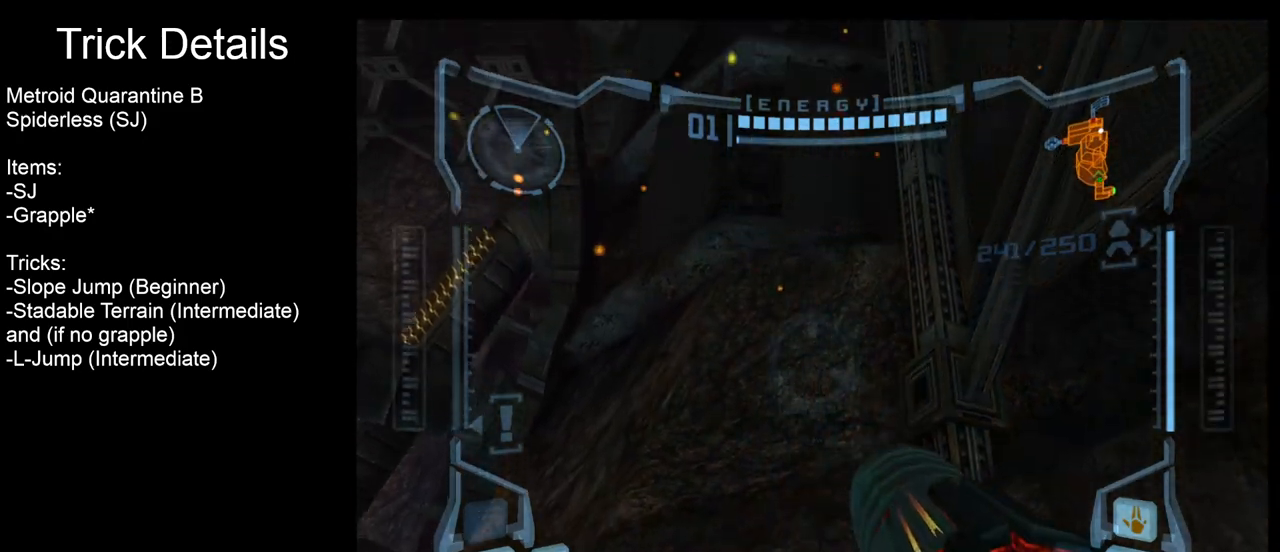
{"buttons": ["L1"], "left_stick": "down", "right_stick": "center", "events": [[383, "L1", "down"], [400, "A", "down"], [433, "R1", "up"], [467, "A", "up"]]}
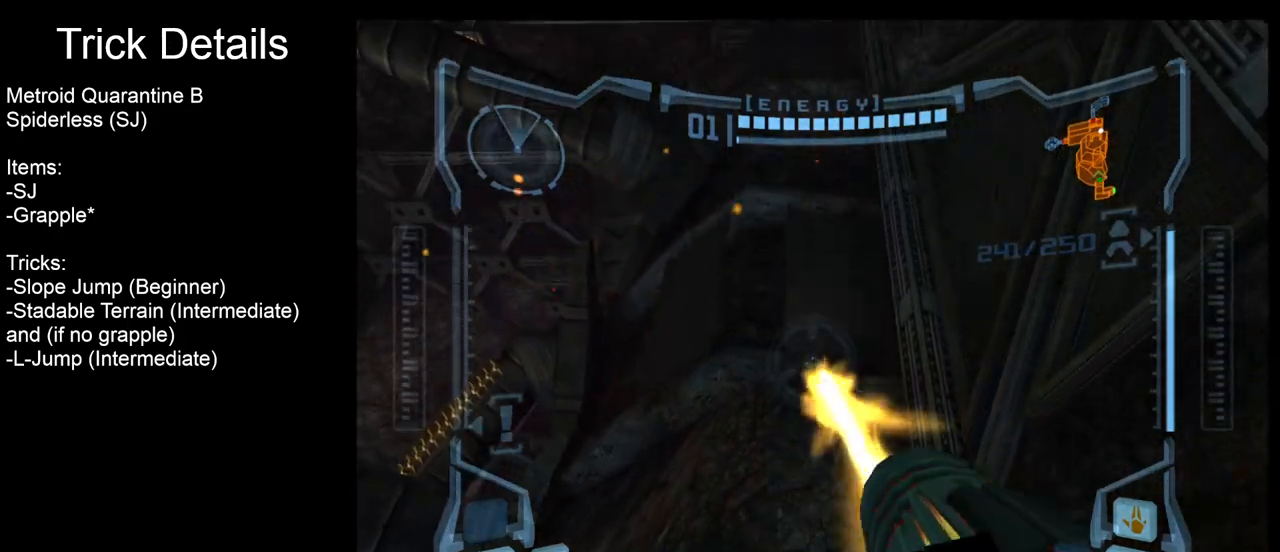
{"buttons": [], "left_stick": "up", "right_stick": "center", "events": [[17, "left_stick", "center"], [150, "left_stick", "up"], [300, "L1", "up"]]}
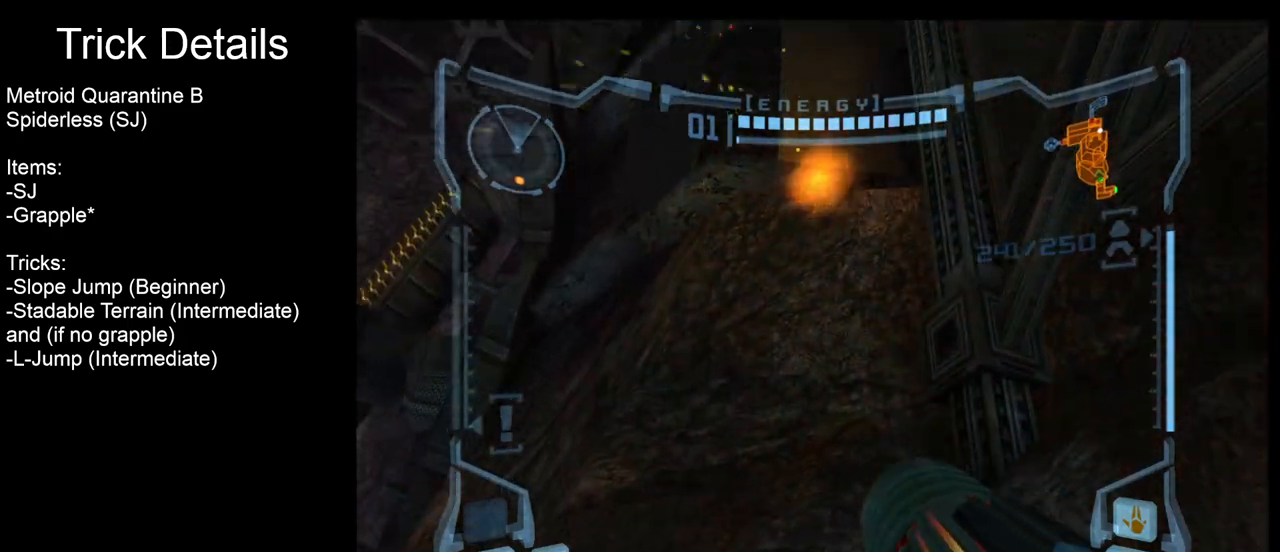
{"buttons": ["L1"], "left_stick": "center", "right_stick": "center", "events": [[100, "L1", "down"], [183, "B", "down"], [300, "B", "up"], [350, "left_stick", "center"]]}
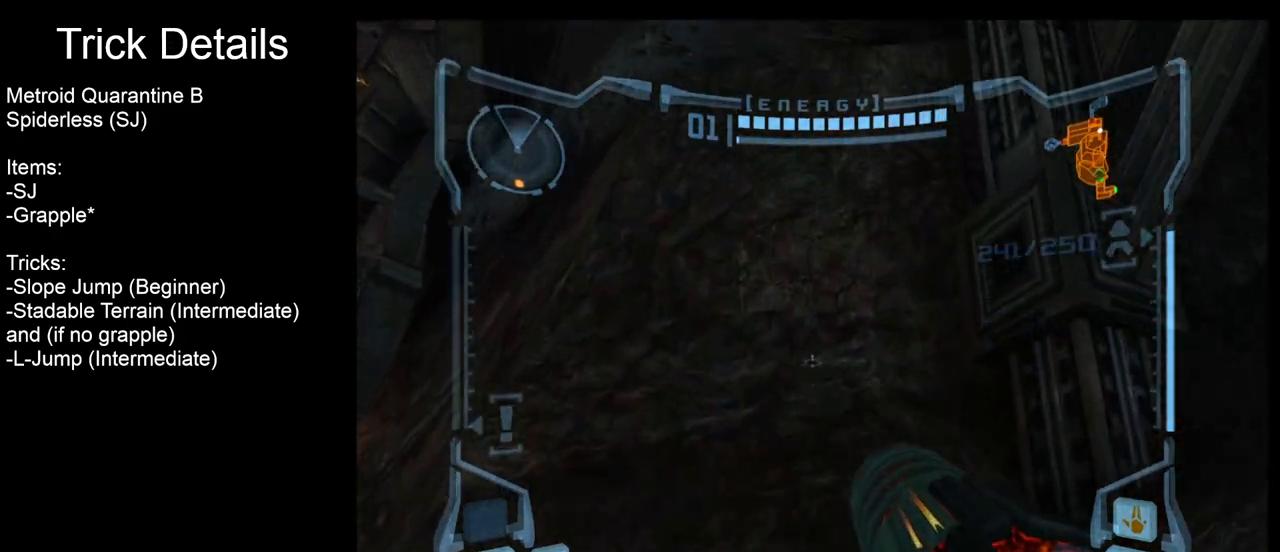
{"buttons": ["L1"], "left_stick": "up", "right_stick": "center", "events": [[150, "left_stick", "up"], [167, "B", "down"], [317, "B", "up"]]}
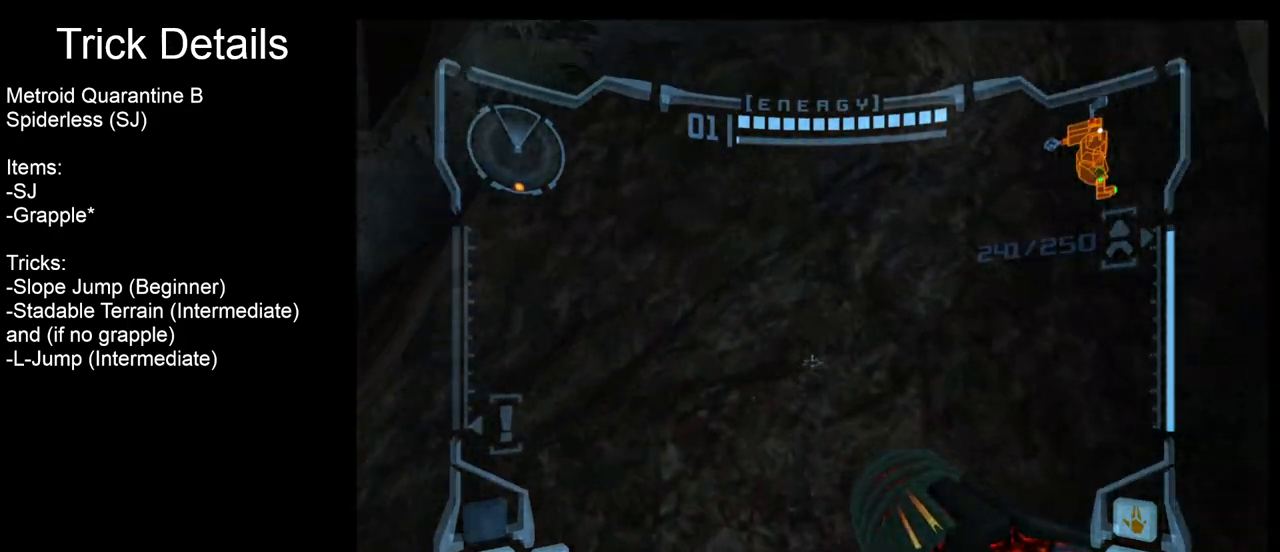
{"buttons": ["L1"], "left_stick": "center", "right_stick": "center", "events": [[283, "left_stick", "center"]]}
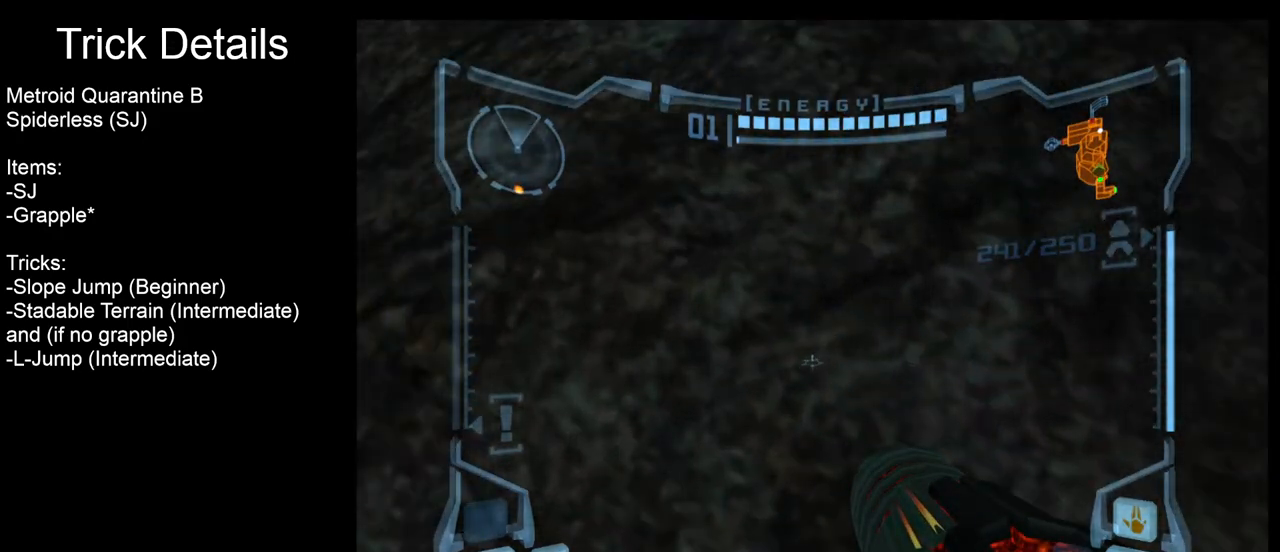
{"buttons": ["L1"], "left_stick": "center", "right_stick": "center", "events": [[183, "B", "down"], [217, "left_stick", "up"], [333, "B", "up"], [483, "left_stick", "center"]]}
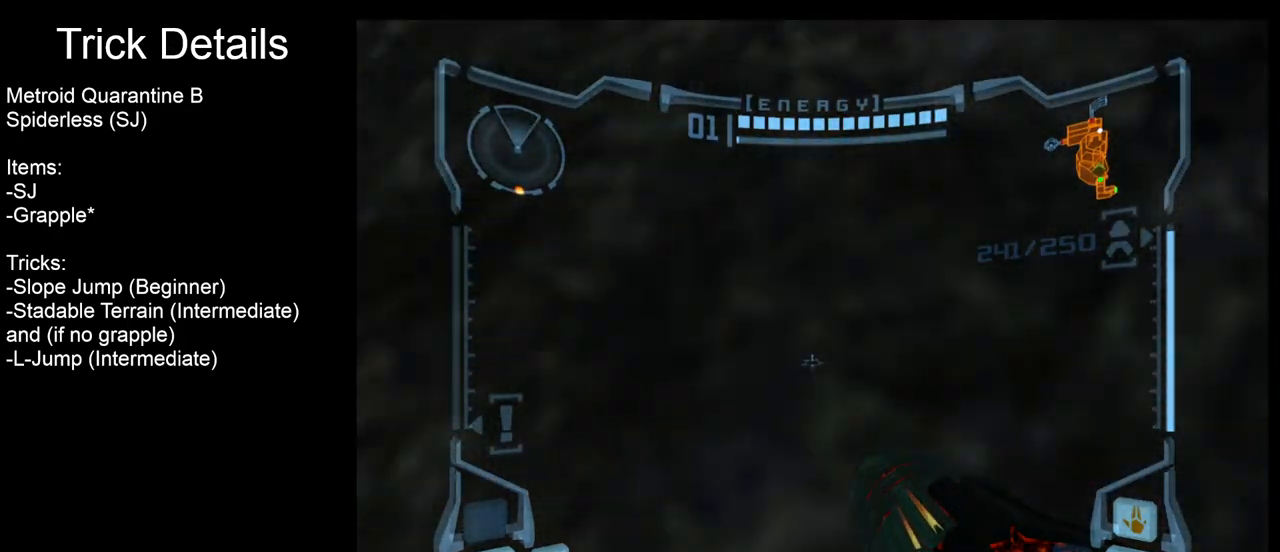
{"buttons": ["B", "L1"], "left_stick": "center", "right_stick": "center", "events": [[267, "B", "down"]]}
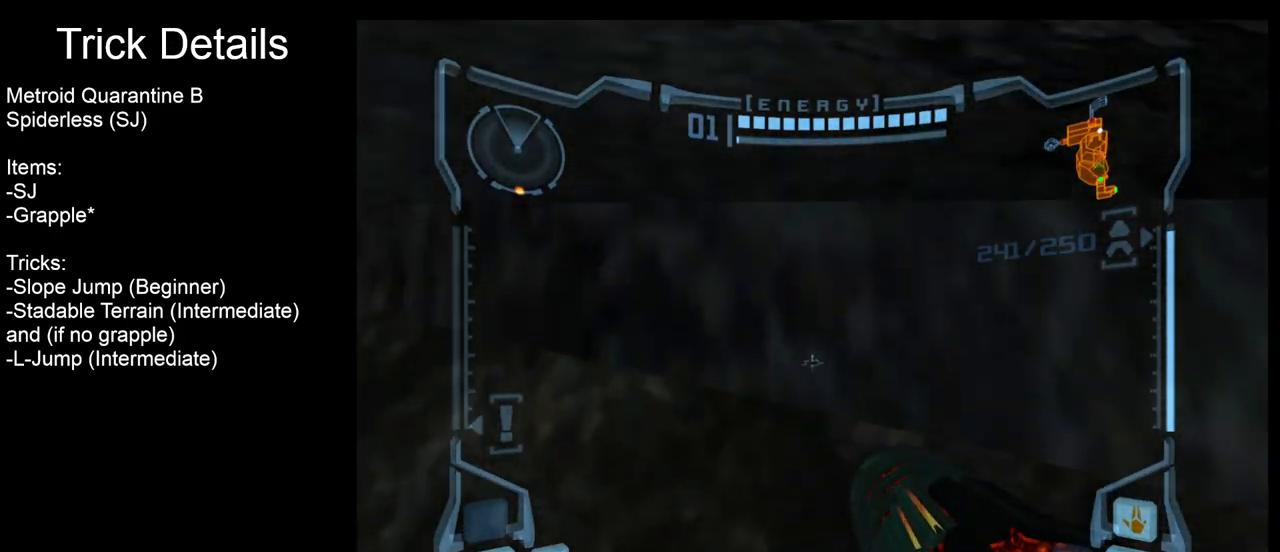
{"buttons": ["L1"], "left_stick": "center", "right_stick": "center", "events": [[83, "left_stick", "up"], [117, "B", "up"], [283, "left_stick", "center"], [400, "left_stick", "down"], [500, "left_stick", "center"]]}
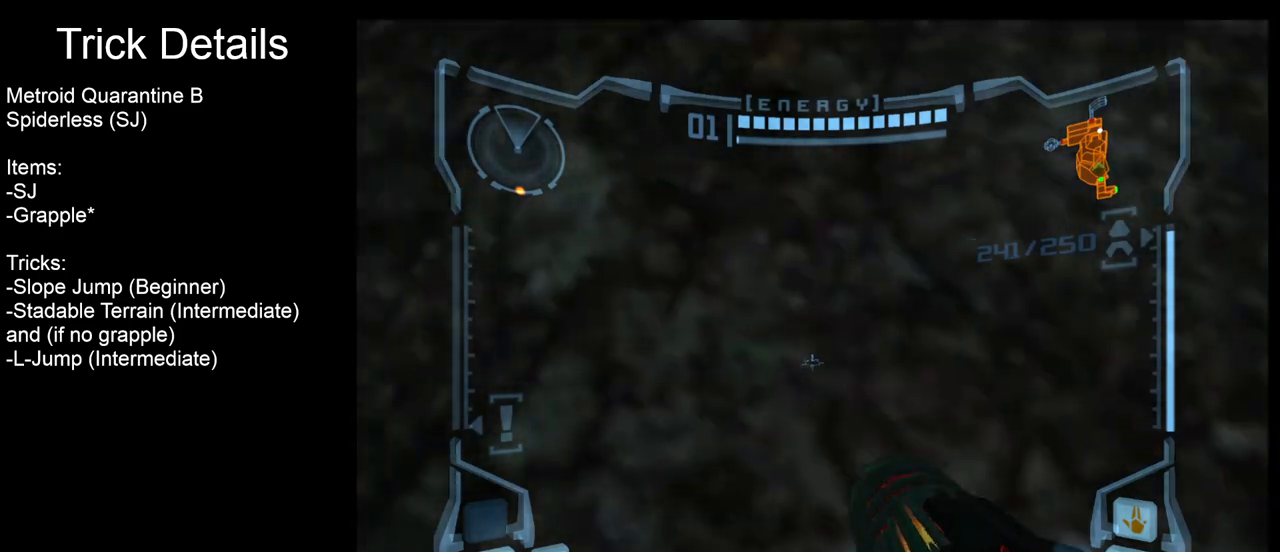
{"buttons": ["L1"], "left_stick": "down", "right_stick": "center", "events": [[167, "left_stick", "up"], [217, "B", "down"], [317, "left_stick", "center"], [350, "B", "up"], [367, "left_stick", "down"]]}
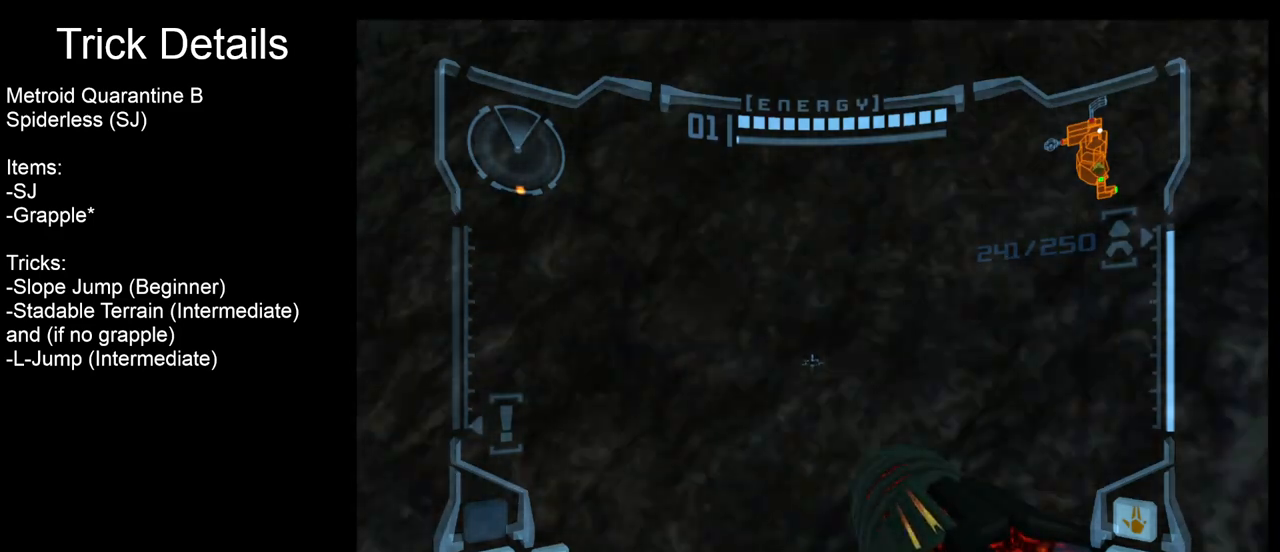
{"buttons": ["B", "L1"], "left_stick": "up-right", "right_stick": "center", "events": [[17, "left_stick", "center"], [317, "B", "down"], [500, "left_stick", "up-right"]]}
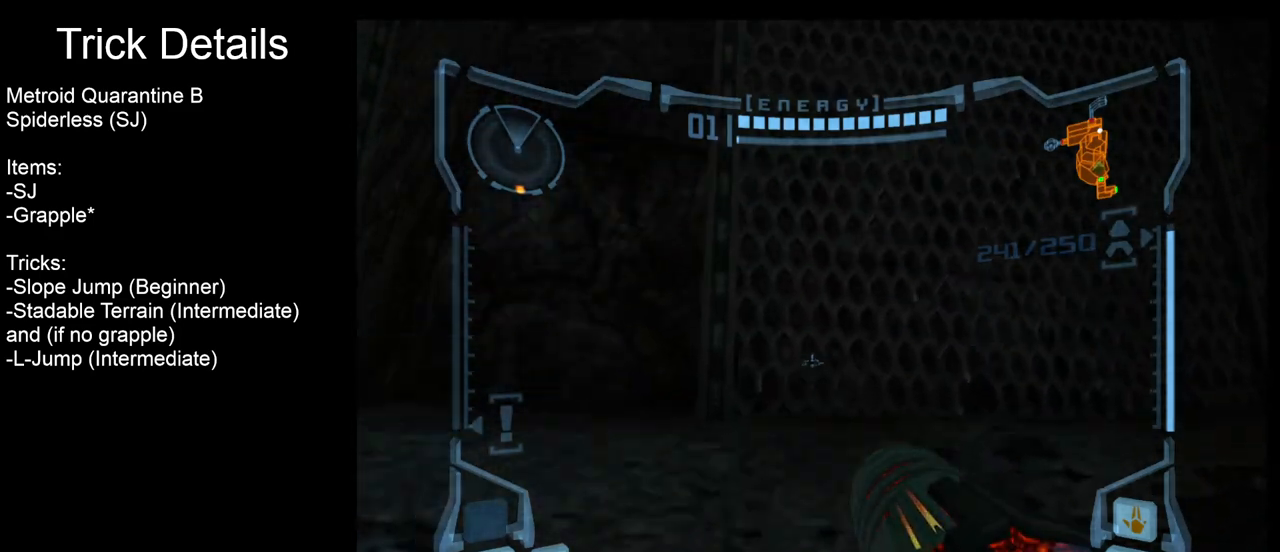
{"buttons": ["L1"], "left_stick": "up-right", "right_stick": "center", "events": [[150, "B", "up"], [150, "left_stick", "up"], [450, "left_stick", "up-right"]]}
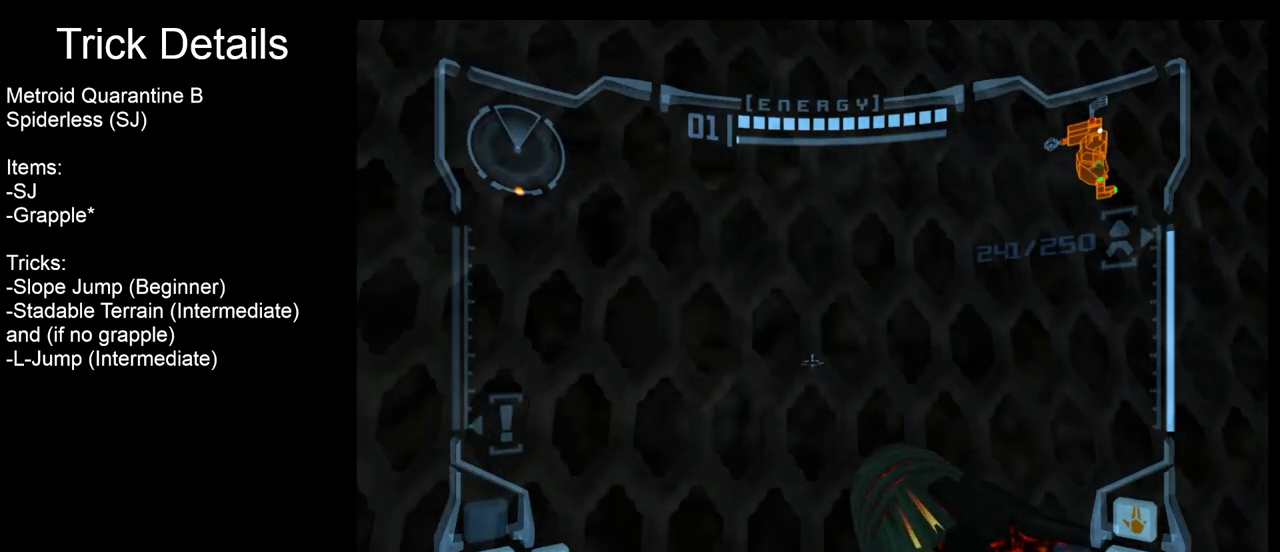
{"buttons": ["R1"], "left_stick": "up-left", "right_stick": "center", "events": [[167, "left_stick", "center"], [267, "L1", "up"], [283, "R1", "down"], [383, "left_stick", "up-left"]]}
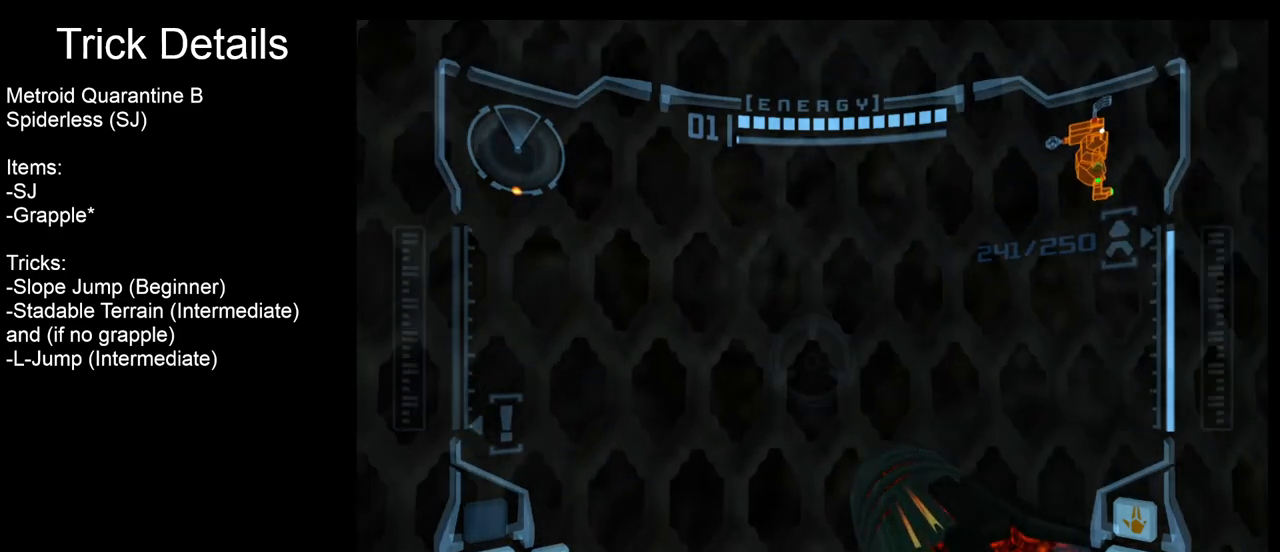
{"buttons": ["R1"], "left_stick": "up-left", "right_stick": "up", "events": [[217, "left_stick", "left"], [500, "left_stick", "up-left"], [500, "right_stick", "up"]]}
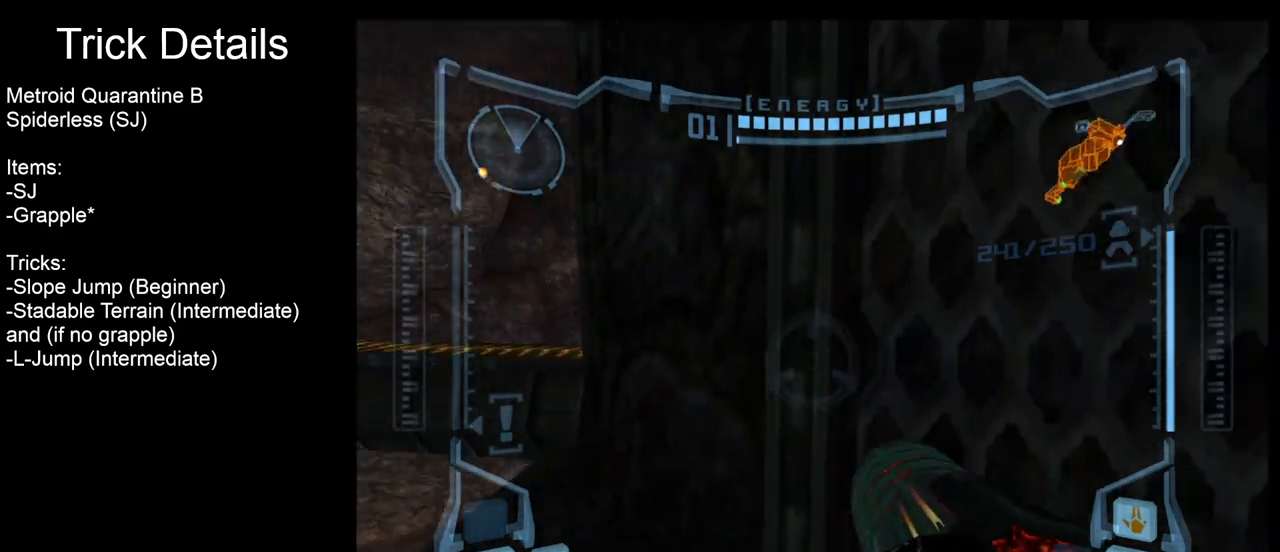
{"buttons": ["L1"], "left_stick": "center", "right_stick": "center", "events": [[183, "right_stick", "center"], [383, "L1", "down"], [400, "left_stick", "center"], [433, "R1", "up"]]}
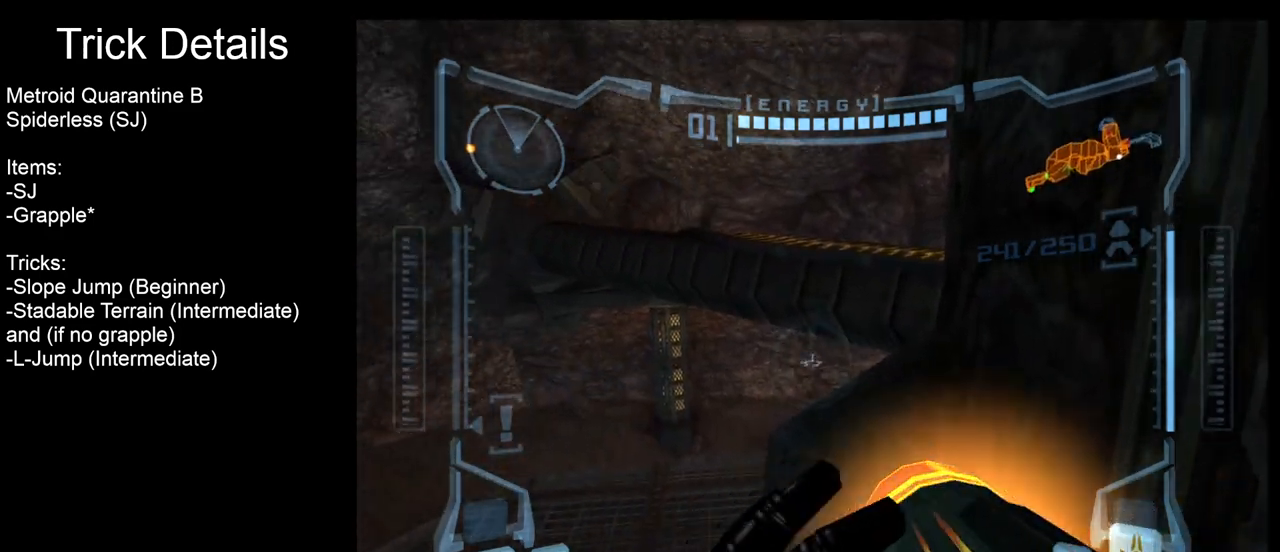
{"buttons": ["L1"], "left_stick": "up", "right_stick": "center", "events": [[250, "left_stick", "up"], [267, "B", "down"], [367, "B", "up"]]}
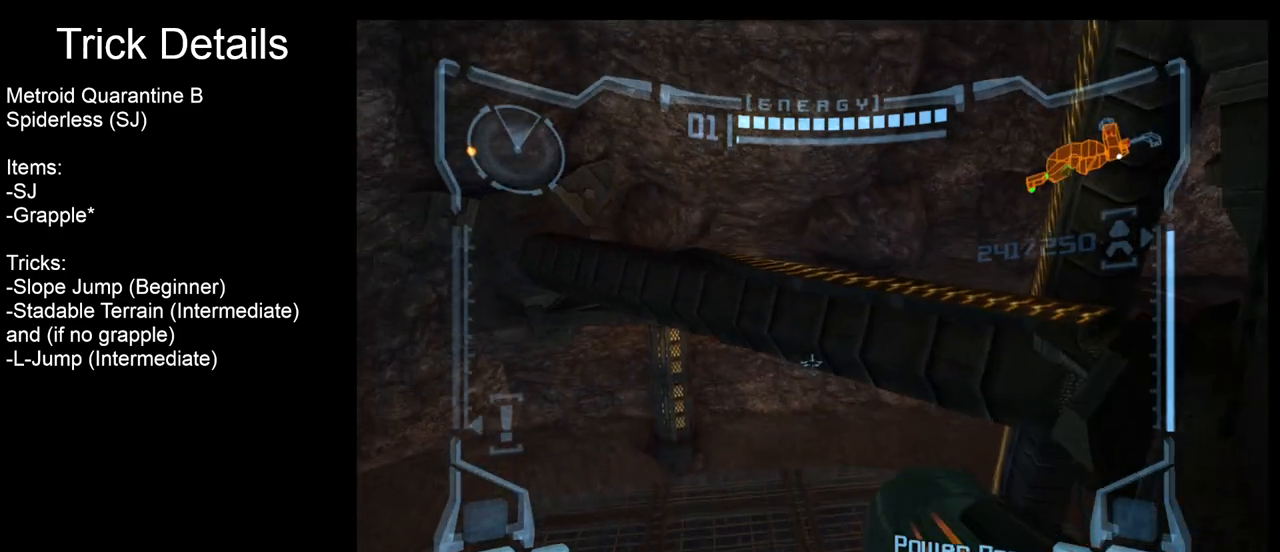
{"buttons": ["L1"], "left_stick": "up", "right_stick": "center", "events": []}
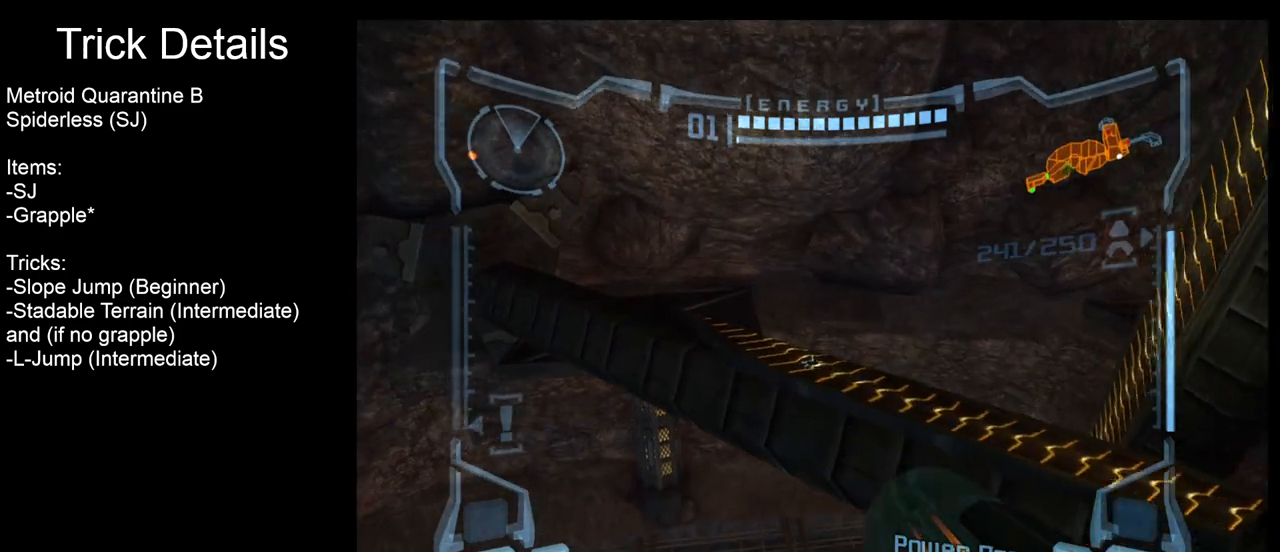
{"buttons": ["L1"], "left_stick": "up", "right_stick": "center", "events": [[283, "B", "down"], [400, "B", "up"]]}